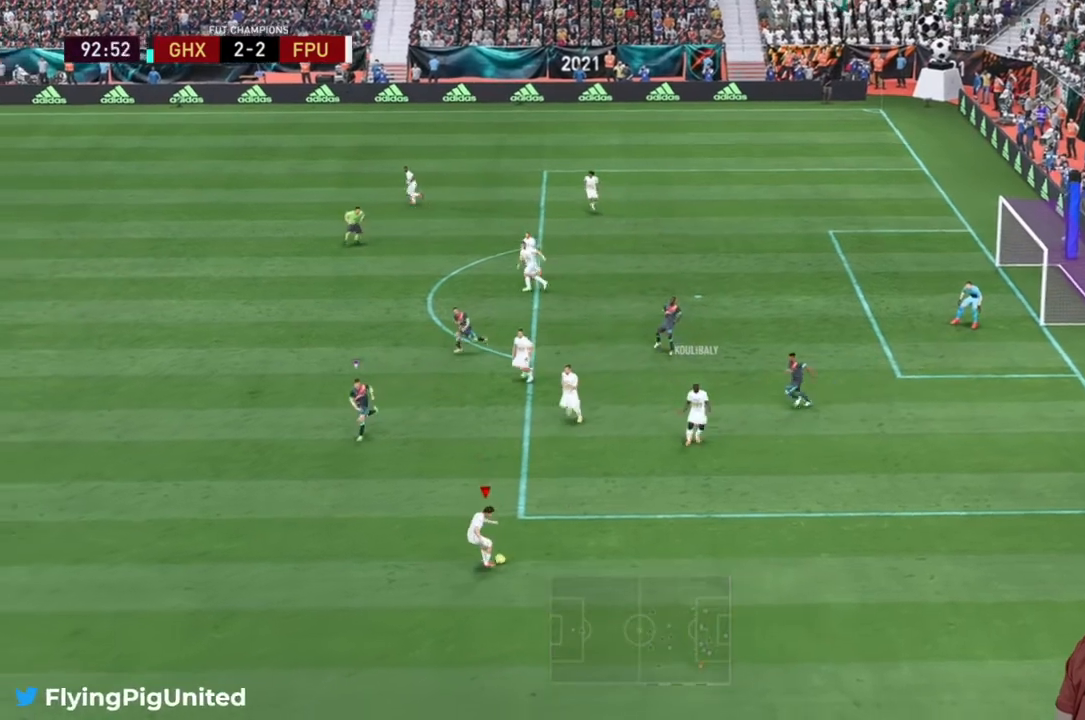
Gameplay with a controller (Xbox layout); each line is a JSON object with the inputs held at the frame after it. "events" lists button and stick changes between this image and that frame as [ms after this image, input, new state], when the widget could be followed in between. Not read: L3.
{"buttons": [], "left_stick": "left", "right_stick": "center", "events": [[117, "left_stick", "left"], [167, "R2", "up"], [267, "A", "down"], [467, "A", "up"]]}
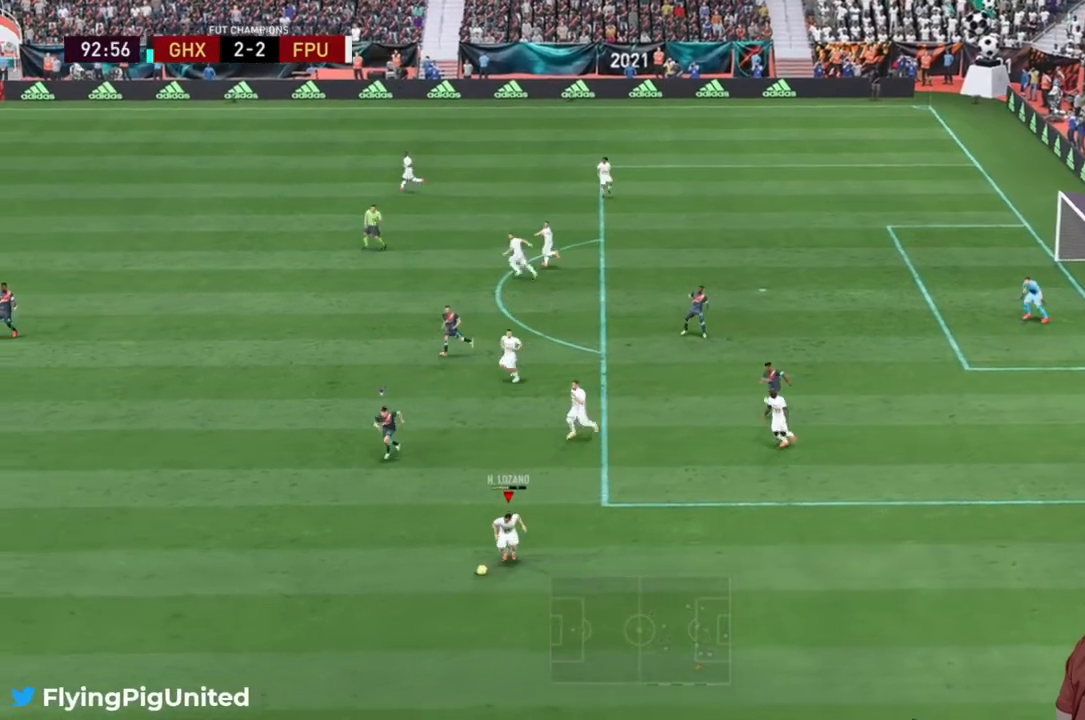
{"buttons": [], "left_stick": "left", "right_stick": "center", "events": []}
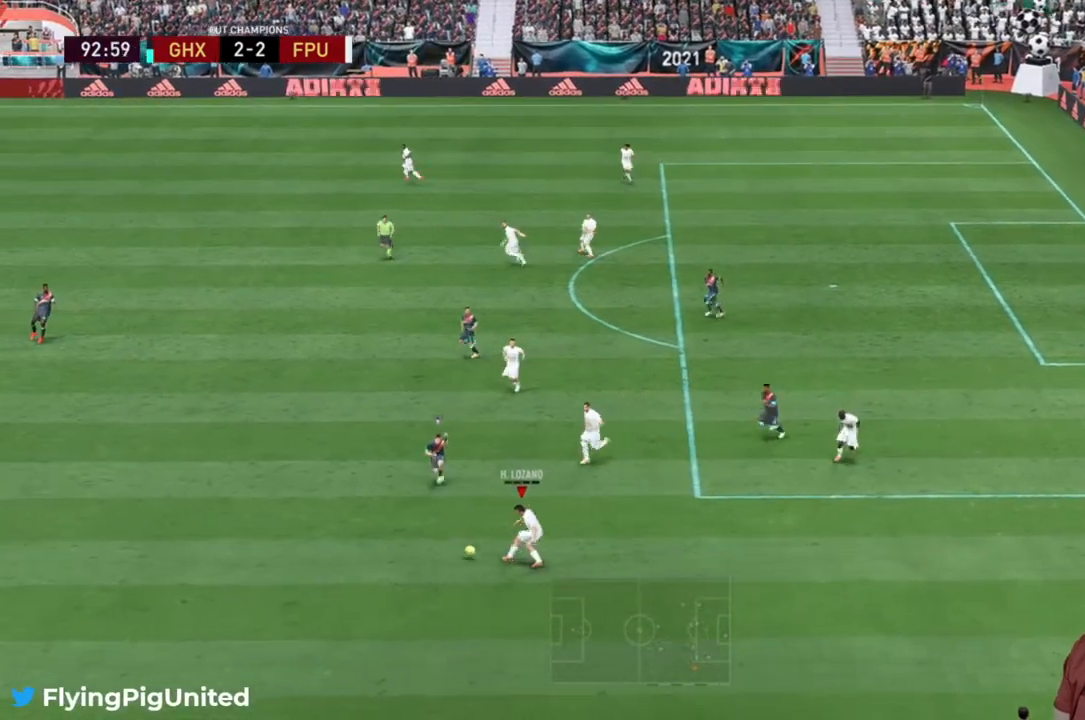
{"buttons": [], "left_stick": "up-right", "right_stick": "center", "events": [[433, "left_stick", "up-right"]]}
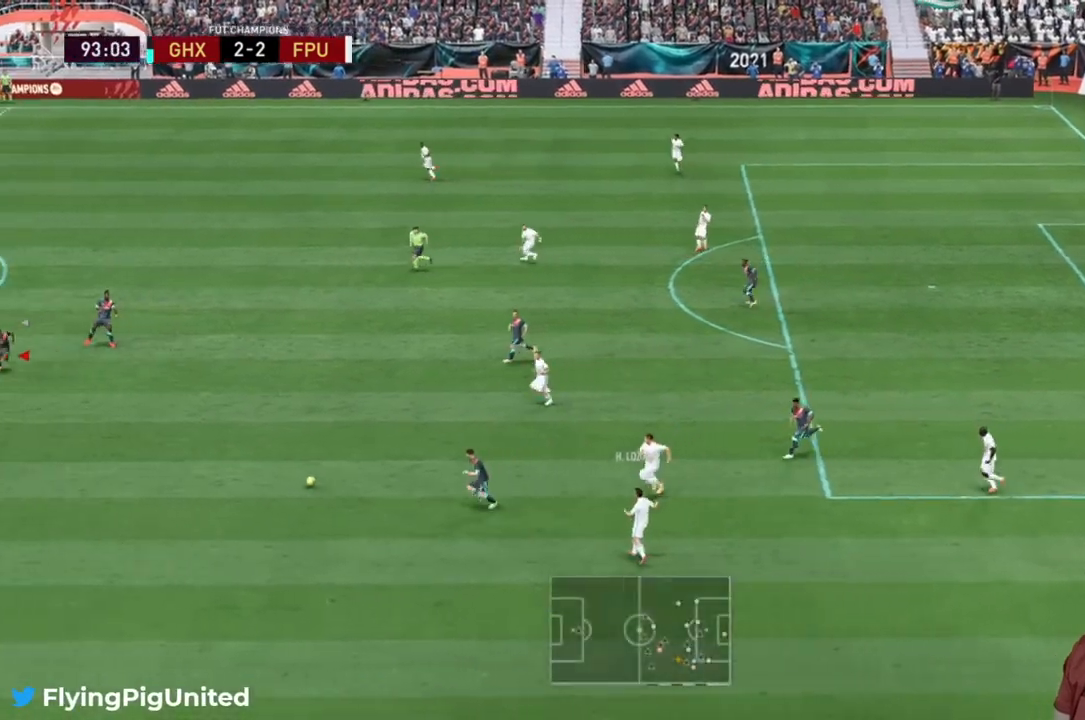
{"buttons": ["START"], "left_stick": "right", "right_stick": "center", "events": [[33, "left_stick", "right"], [400, "START", "down"]]}
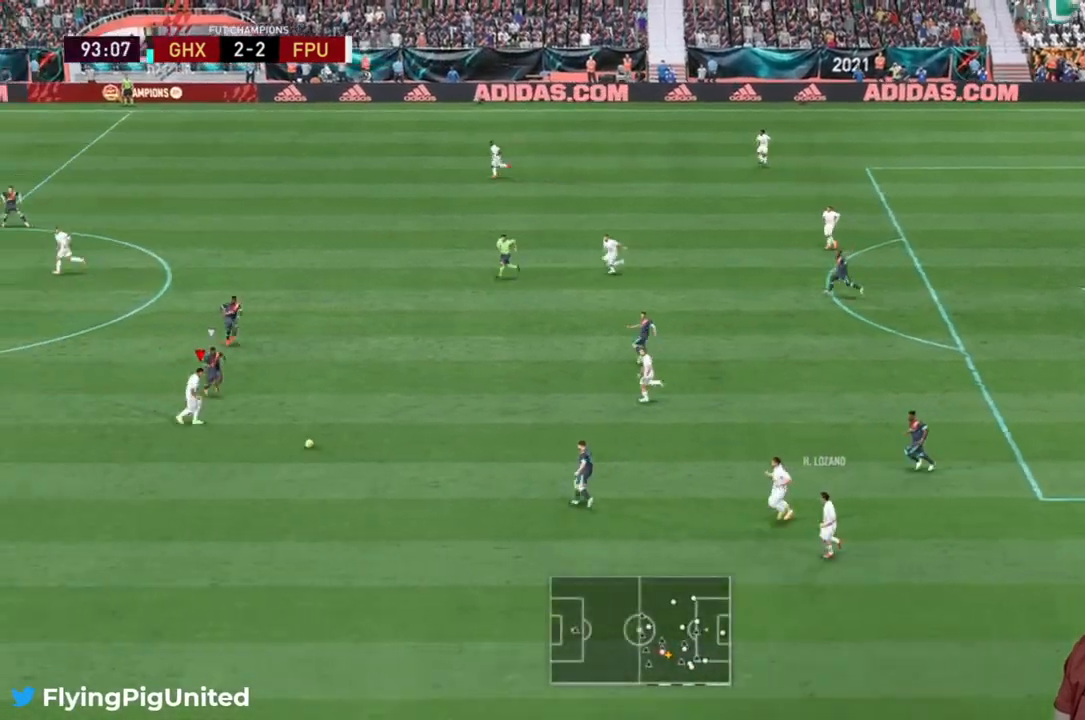
{"buttons": ["R2"], "left_stick": "up-right", "right_stick": "center", "events": [[117, "Y", "down"], [183, "left_stick", "up-right"], [250, "Y", "up"], [283, "START", "up"], [400, "R2", "down"]]}
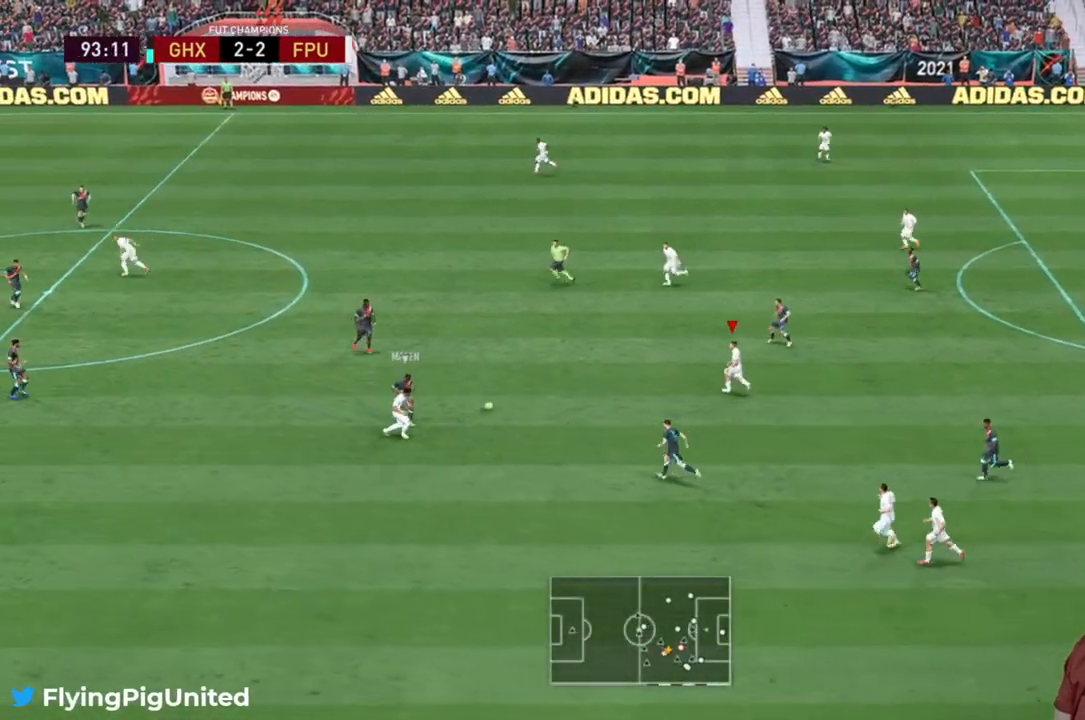
{"buttons": ["Y"], "left_stick": "up", "right_stick": "center", "events": [[67, "left_stick", "up"], [450, "Y", "down"], [467, "R2", "up"]]}
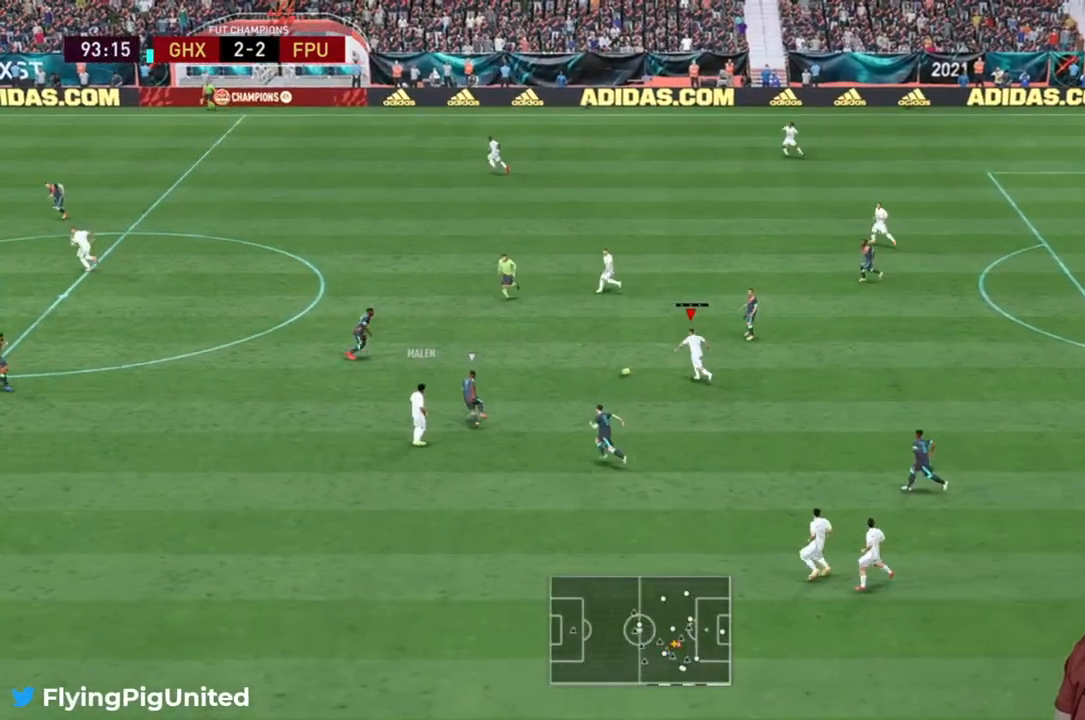
{"buttons": ["R2"], "left_stick": "up", "right_stick": "center", "events": [[67, "Y", "up"], [233, "R2", "down"]]}
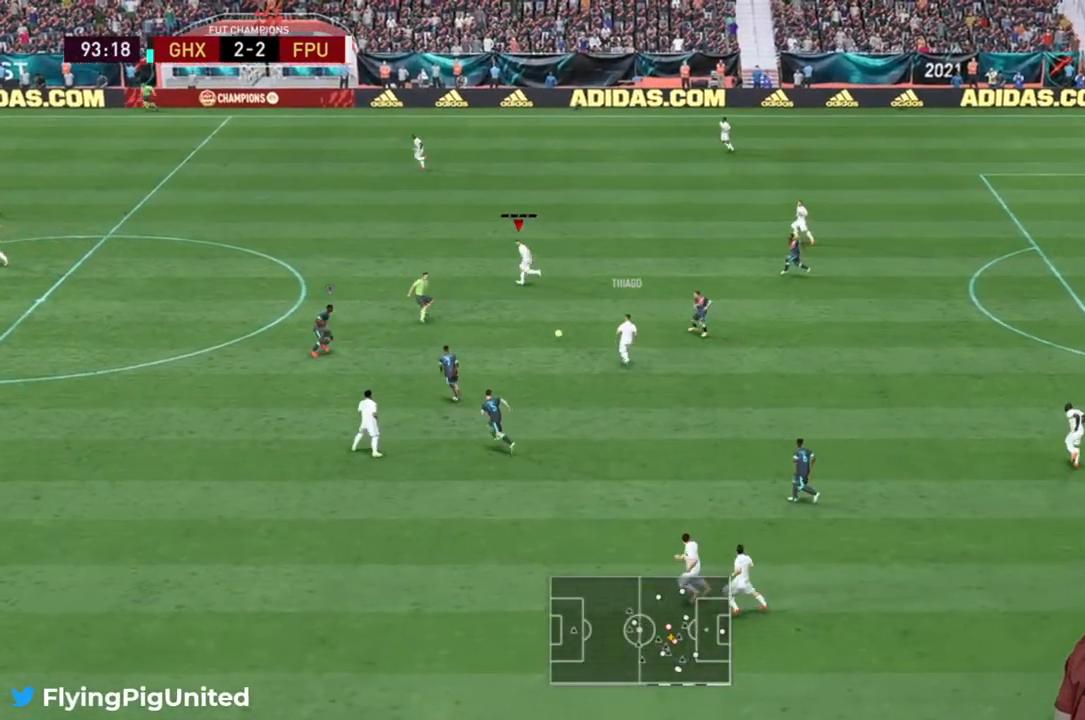
{"buttons": ["R2"], "left_stick": "up-left", "right_stick": "center", "events": [[267, "left_stick", "up-left"]]}
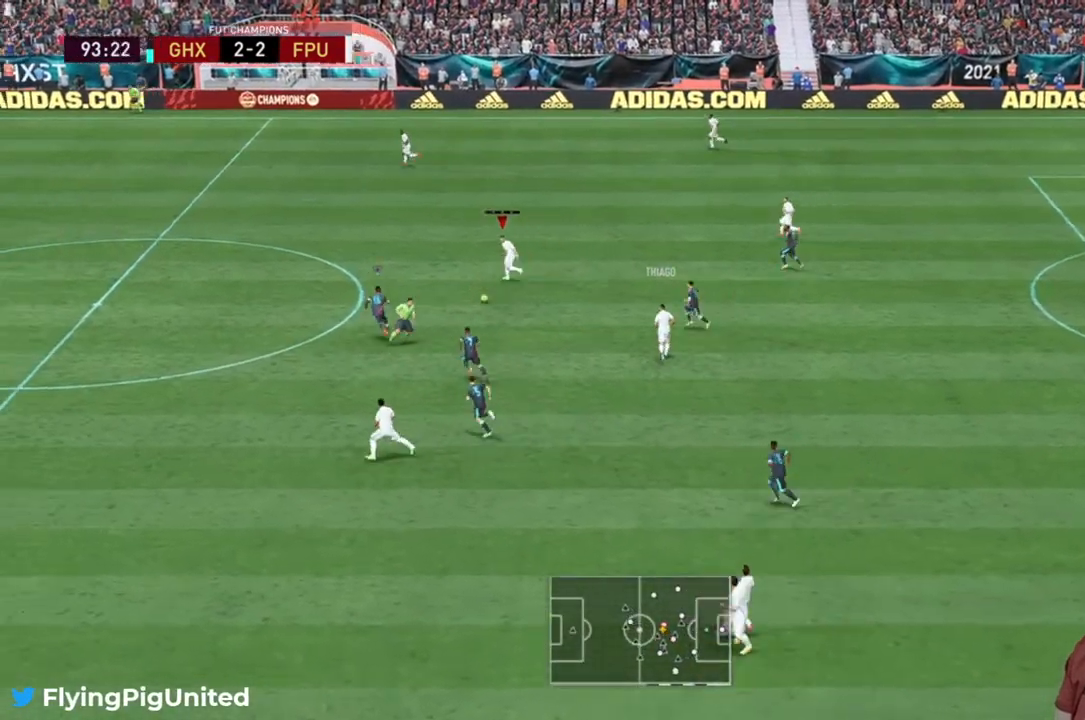
{"buttons": ["R2"], "left_stick": "up-left", "right_stick": "center", "events": []}
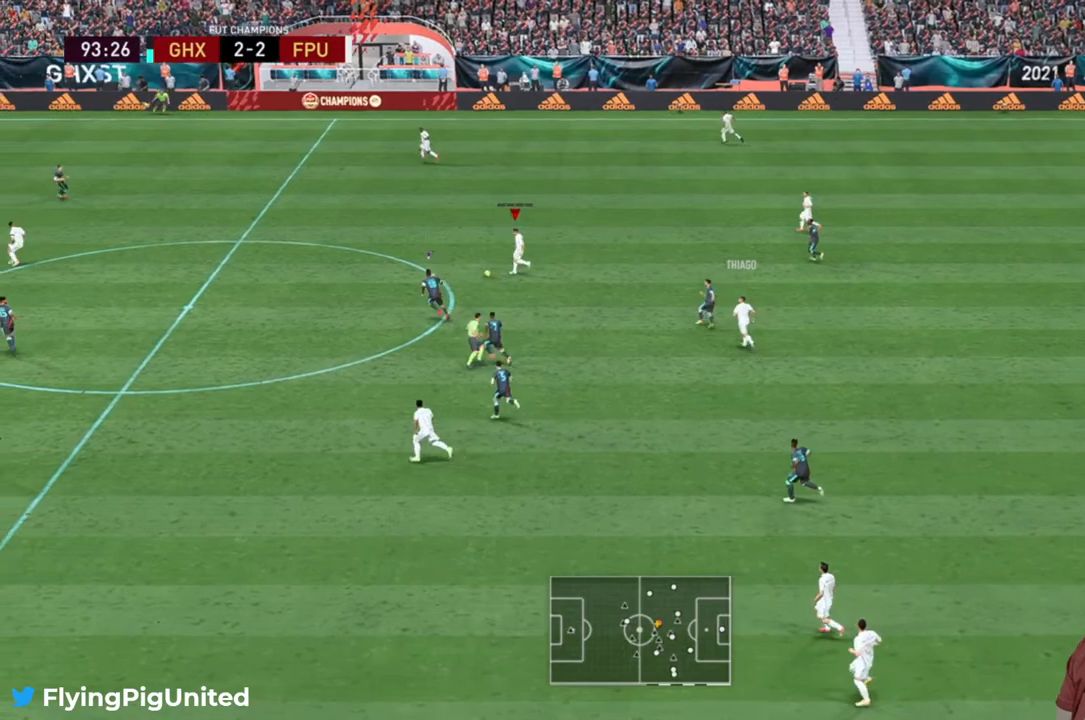
{"buttons": ["R2"], "left_stick": "up-left", "right_stick": "center", "events": []}
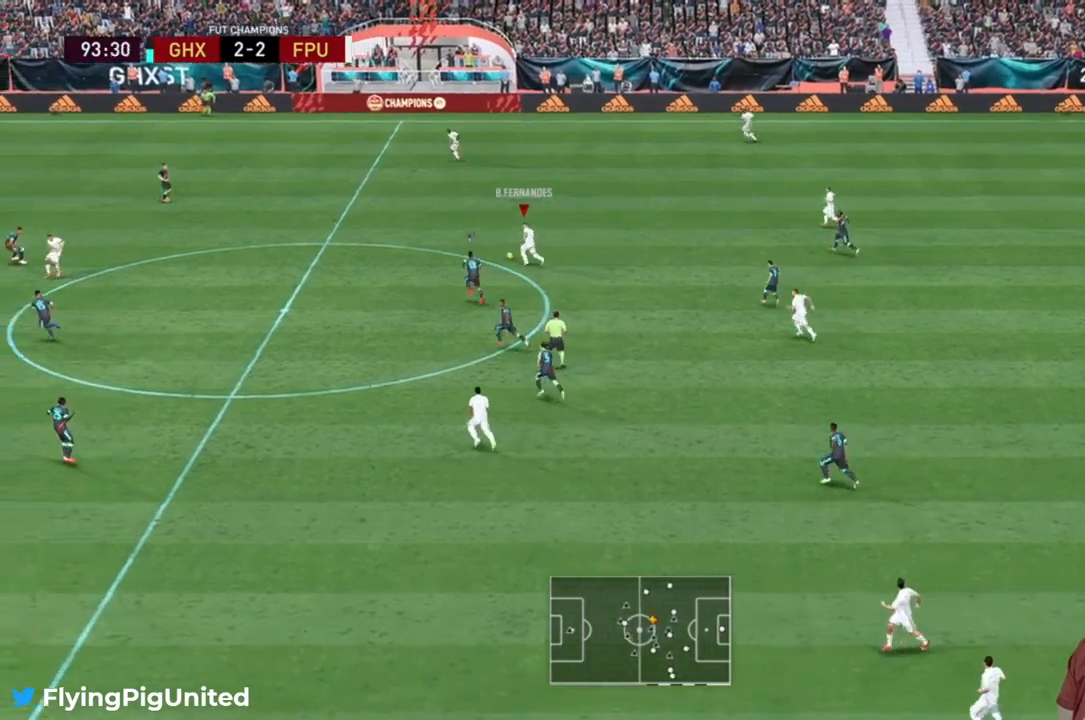
{"buttons": ["R2"], "left_stick": "up-left", "right_stick": "center", "events": []}
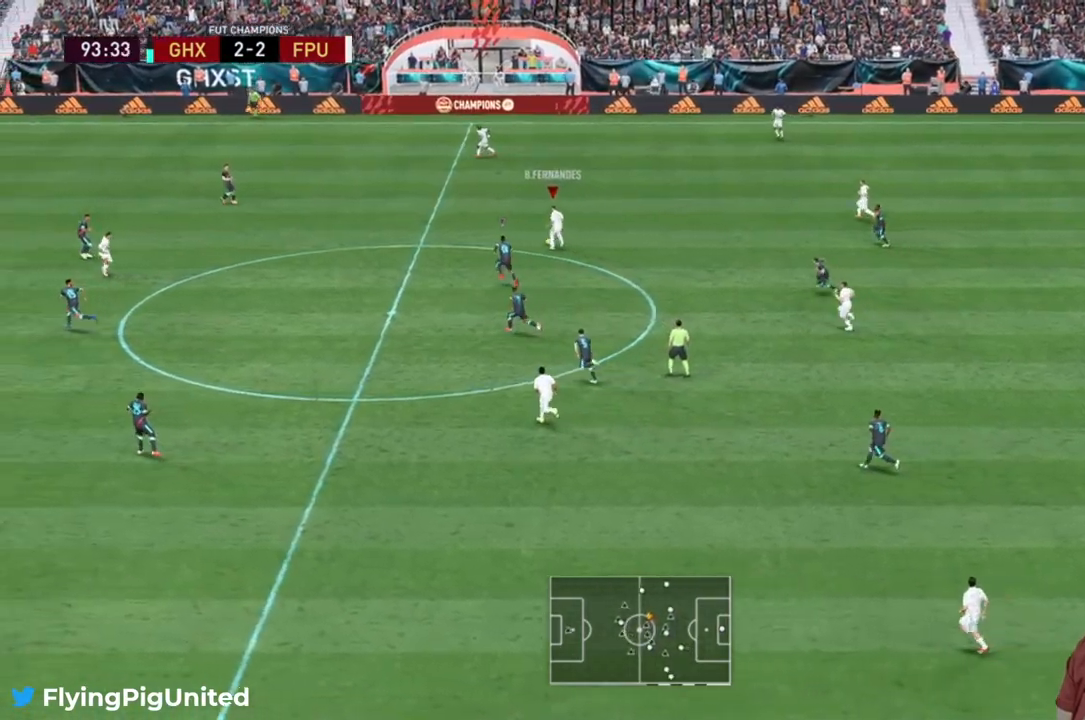
{"buttons": ["R2"], "left_stick": "up-left", "right_stick": "center", "events": []}
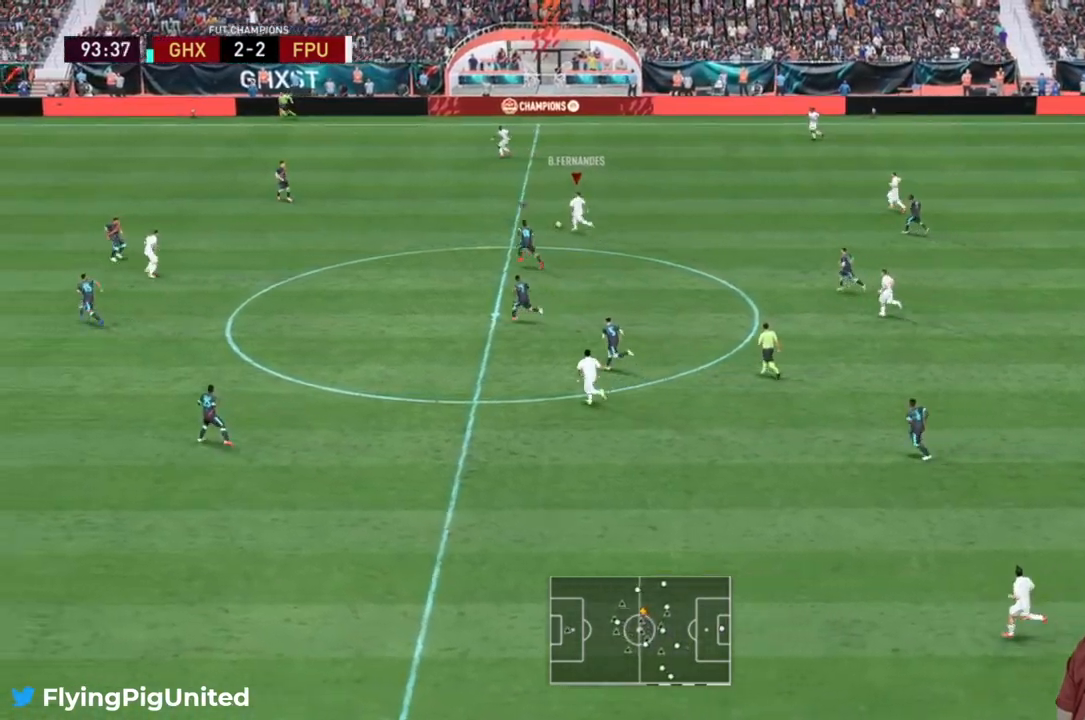
{"buttons": ["R2"], "left_stick": "up-left", "right_stick": "center", "events": []}
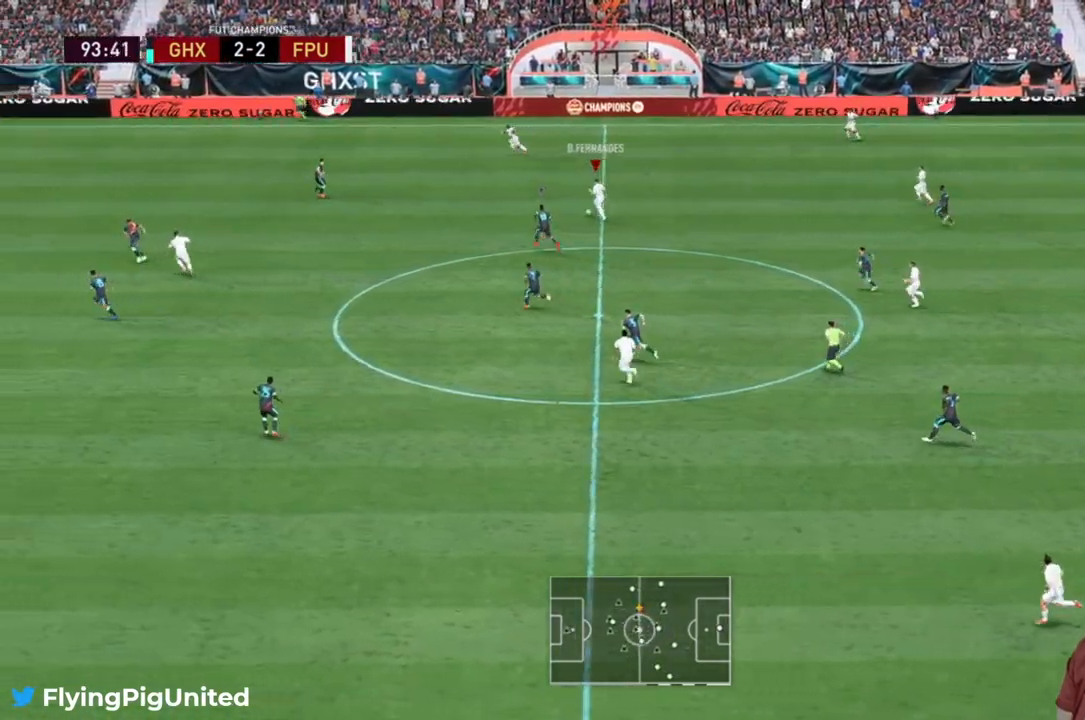
{"buttons": ["R2"], "left_stick": "up-left", "right_stick": "center", "events": [[300, "R2", "up"], [350, "R2", "down"]]}
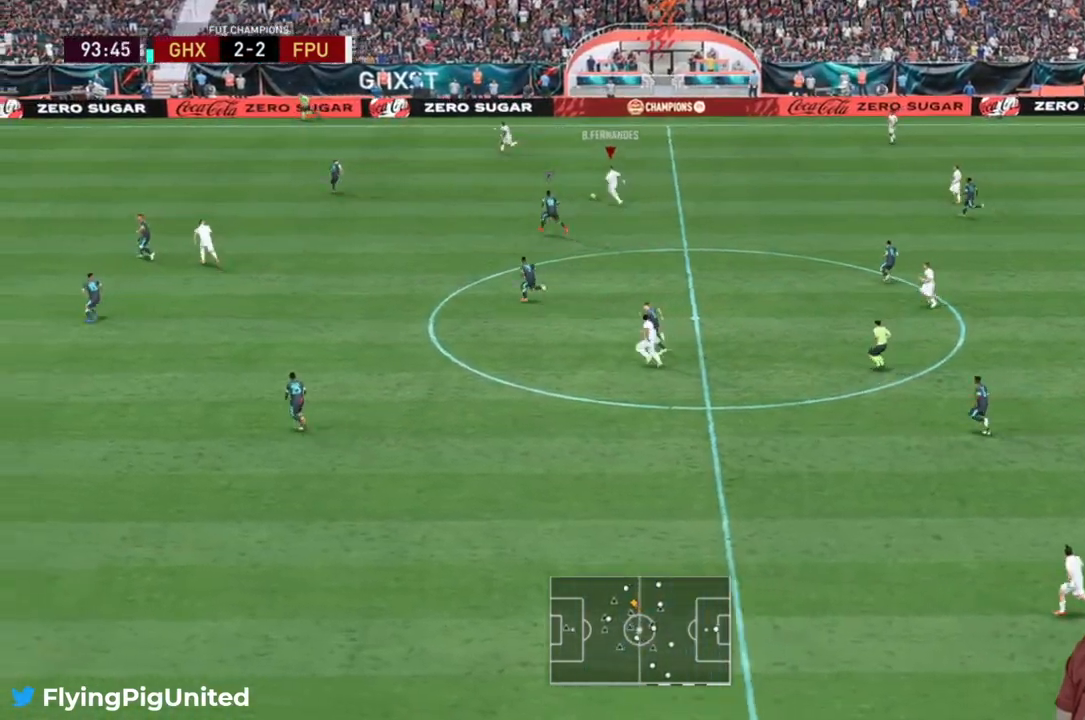
{"buttons": [], "left_stick": "left", "right_stick": "center", "events": [[333, "Y", "down"], [350, "R2", "up"], [417, "left_stick", "left"], [450, "Y", "up"]]}
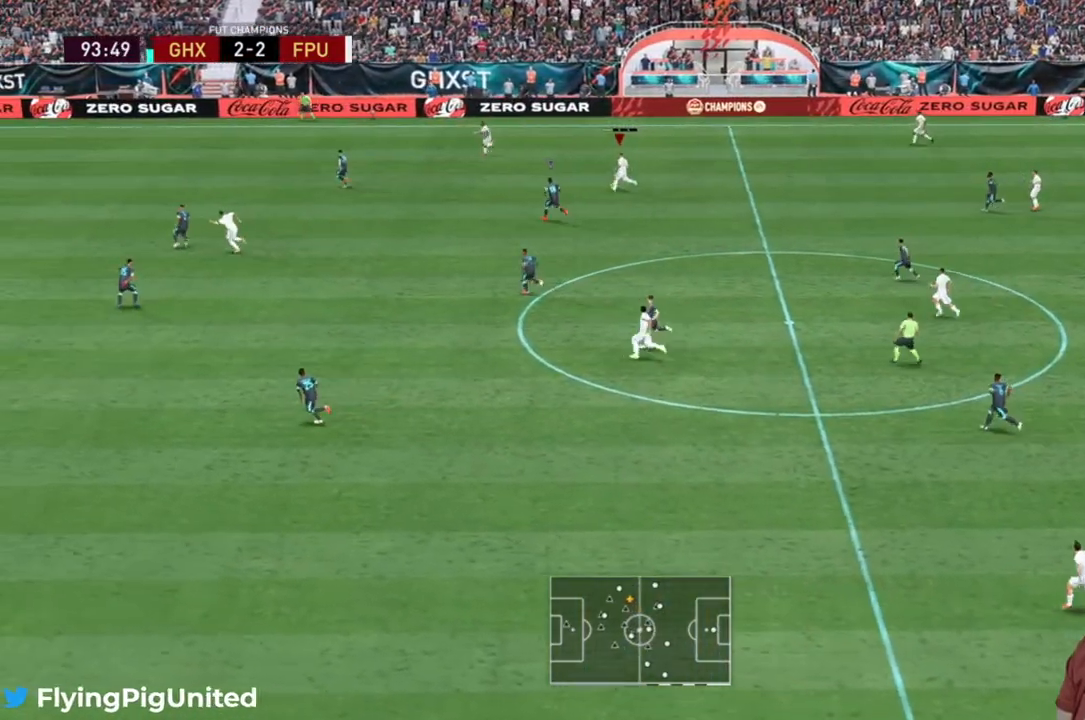
{"buttons": [], "left_stick": "left", "right_stick": "center", "events": [[250, "R2", "down"], [500, "R2", "up"]]}
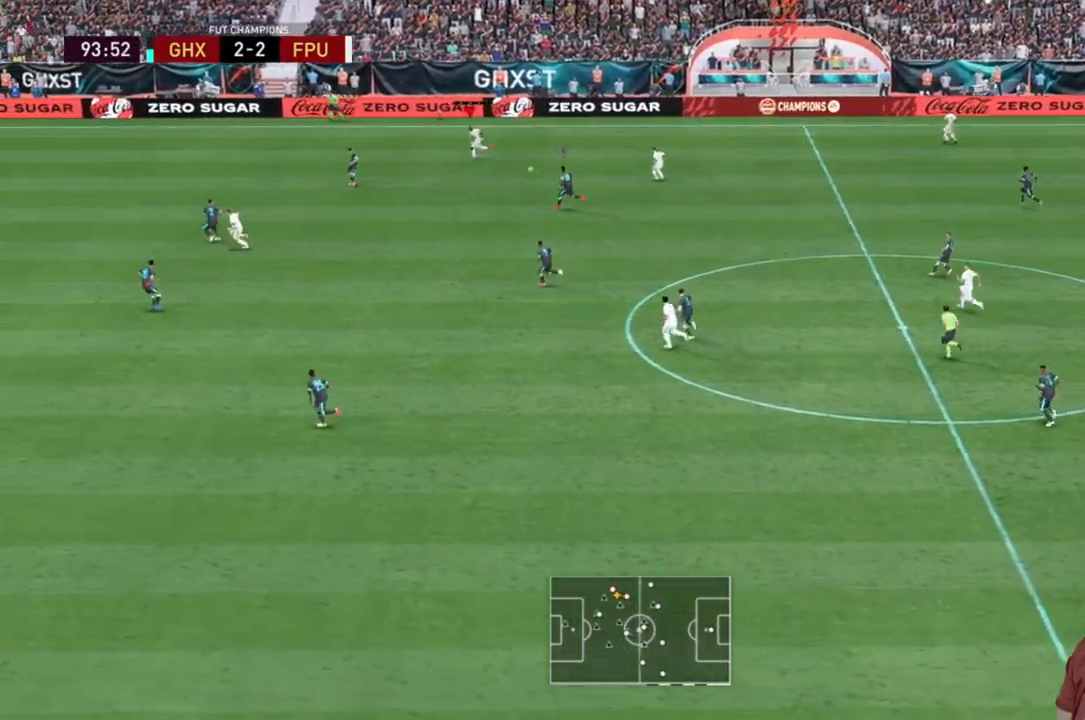
{"buttons": ["R2"], "left_stick": "left", "right_stick": "center", "events": [[17, "R2", "down"]]}
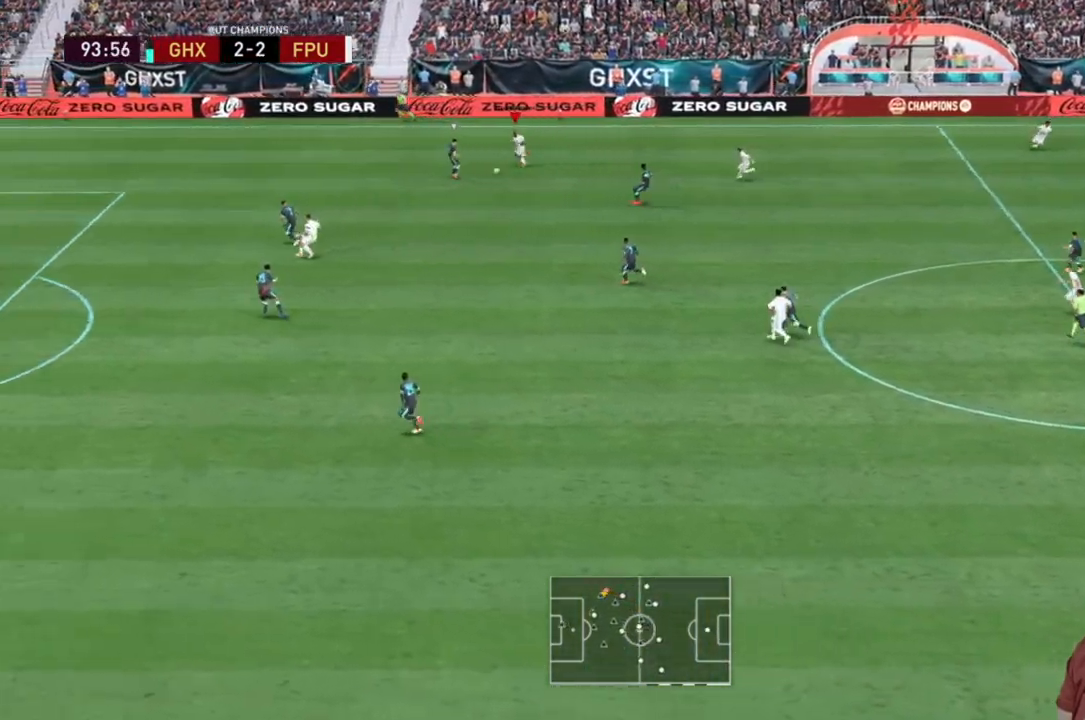
{"buttons": ["R2"], "left_stick": "left", "right_stick": "center", "events": []}
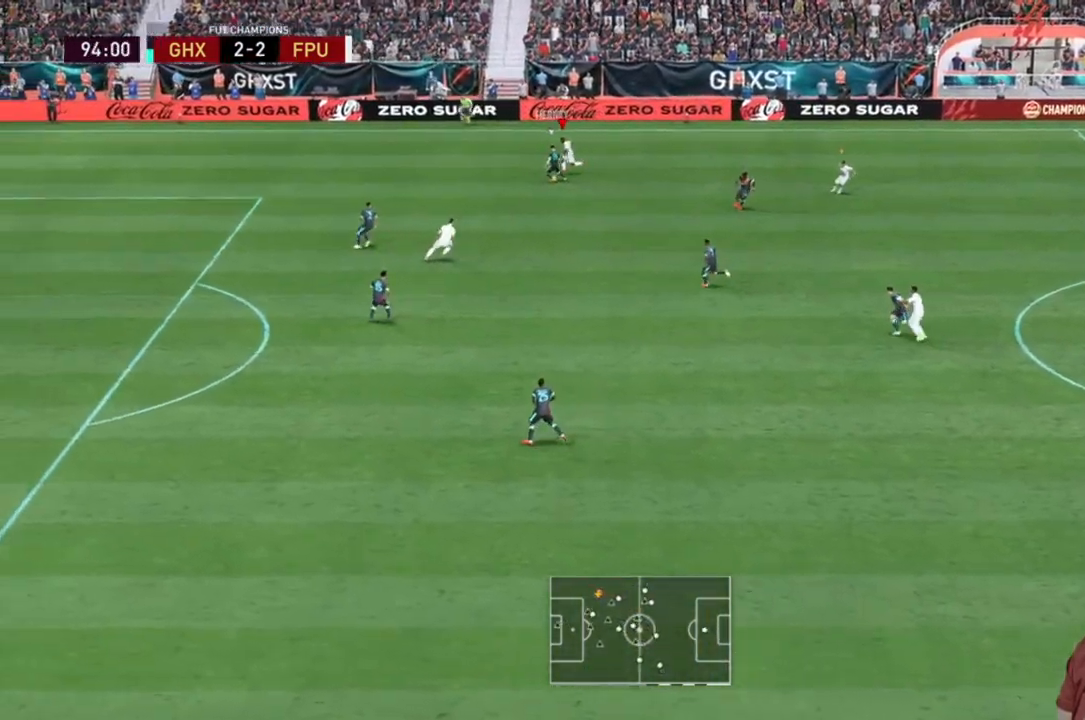
{"buttons": ["L2", "R2"], "left_stick": "down", "right_stick": "center", "events": [[50, "L2", "down"], [133, "left_stick", "down-left"], [333, "left_stick", "left"], [500, "left_stick", "down"]]}
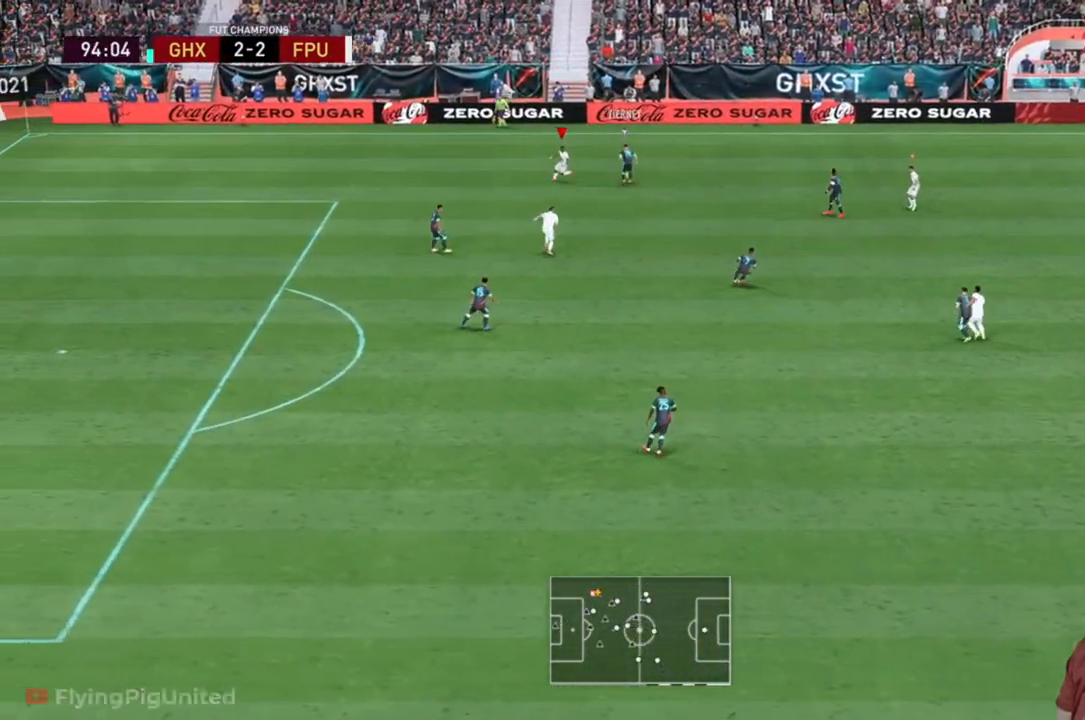
{"buttons": ["R2"], "left_stick": "up", "right_stick": "center", "events": [[33, "left_stick", "down-right"], [67, "L2", "up"], [200, "left_stick", "center"], [217, "R2", "up"], [250, "left_stick", "up-left"], [333, "left_stick", "up"], [500, "R2", "down"]]}
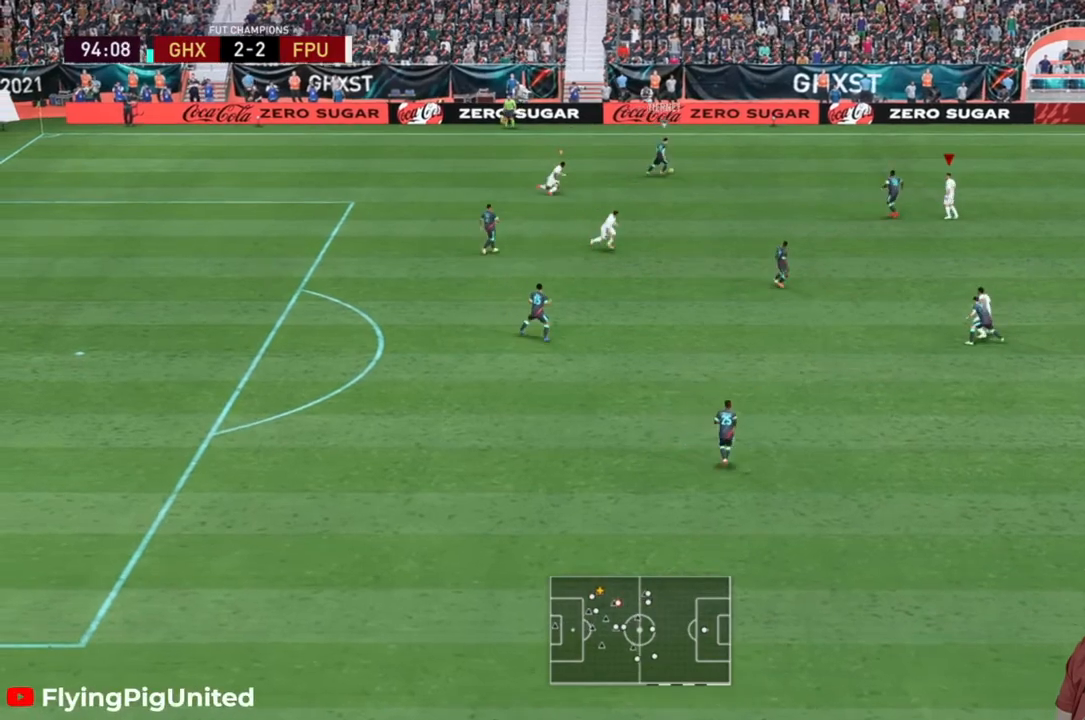
{"buttons": ["R2"], "left_stick": "up-right", "right_stick": "center", "events": [[167, "left_stick", "up-right"]]}
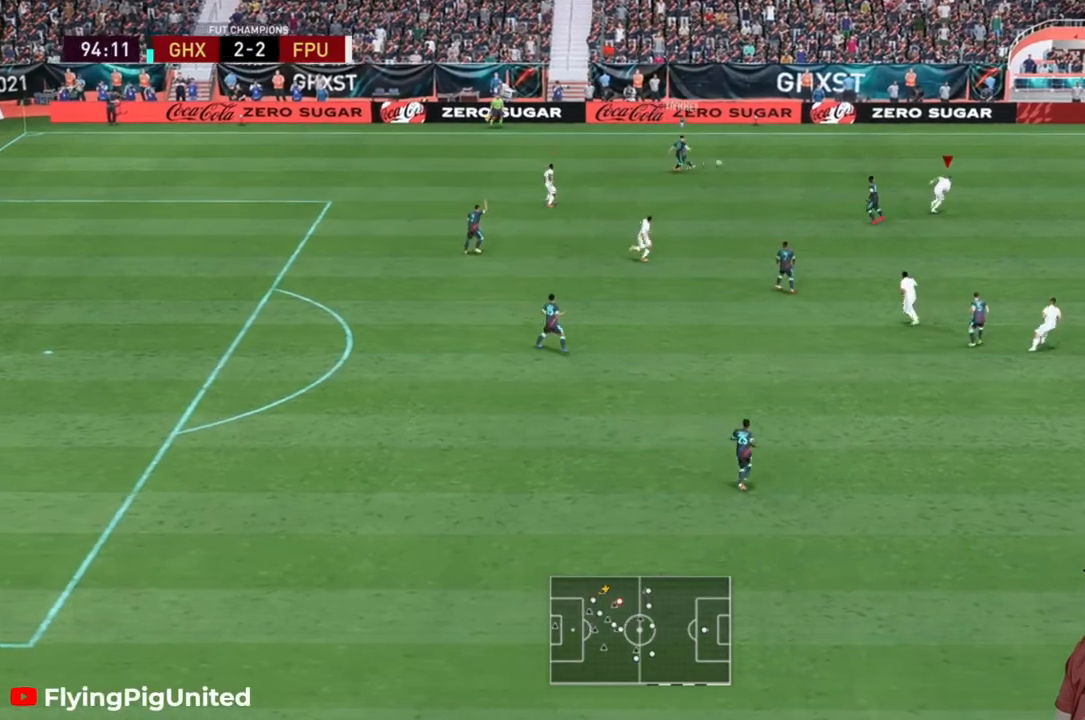
{"buttons": ["R2"], "left_stick": "right", "right_stick": "center", "events": [[417, "left_stick", "right"]]}
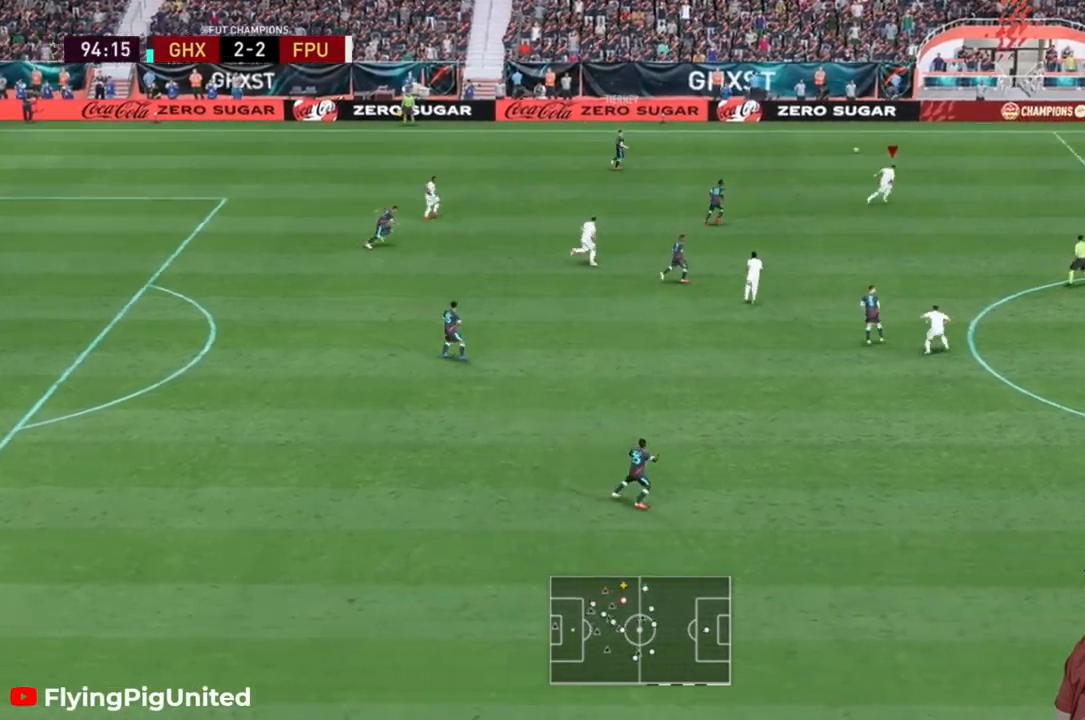
{"buttons": ["L1", "R2"], "left_stick": "right", "right_stick": "center", "events": [[433, "L1", "down"]]}
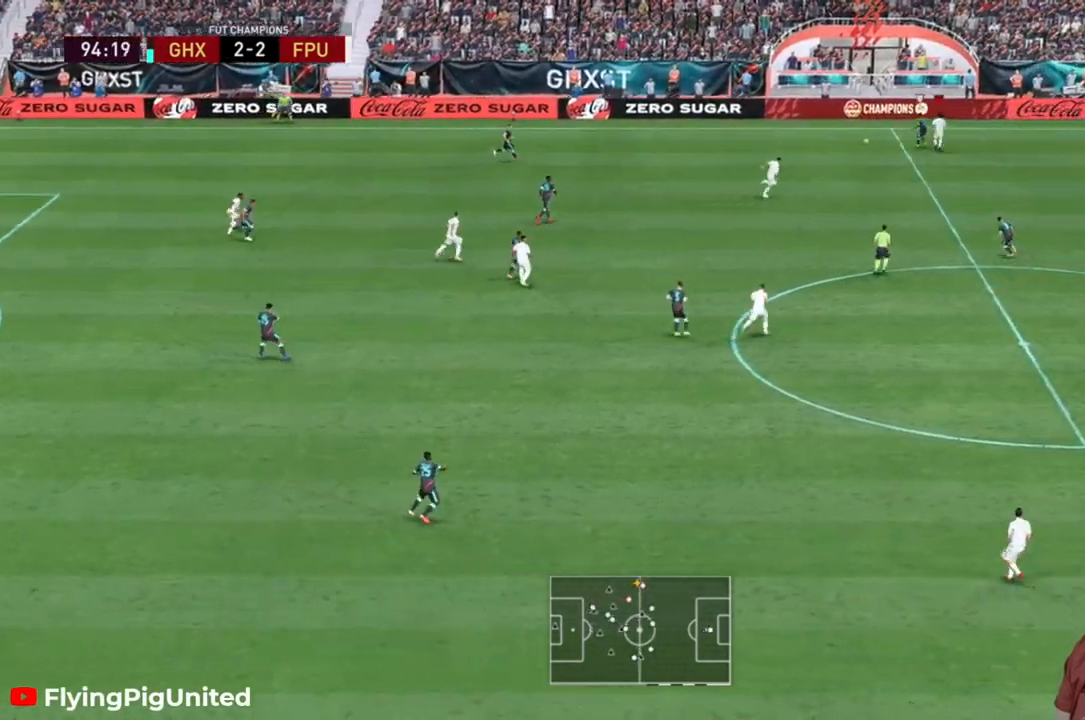
{"buttons": ["R2"], "left_stick": "down", "right_stick": "center"}